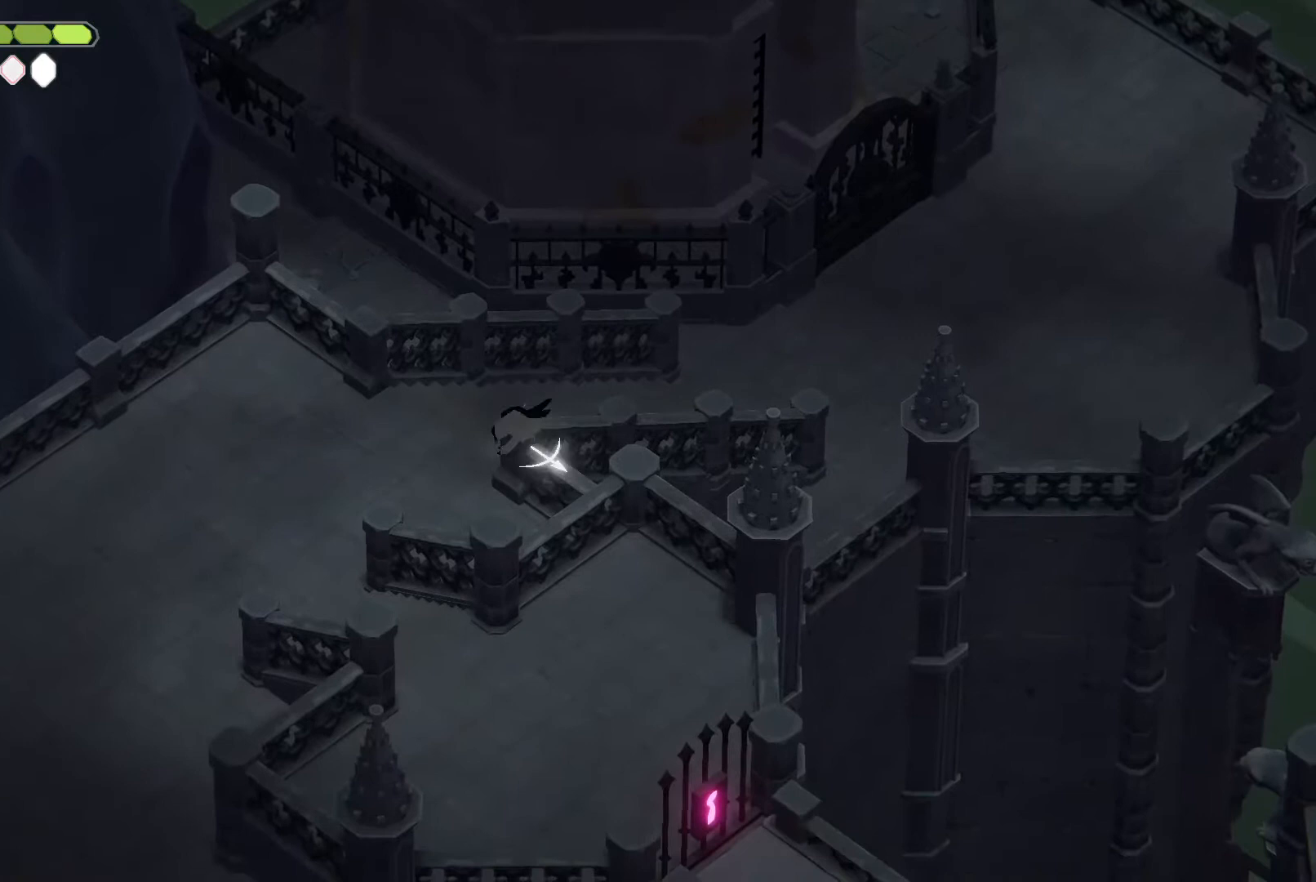
Gameplay with keyboard; each line is a JSON object with the keys held at the frame after it. "events" lists presses ("down") and releases ("up") of "a", "attack", "attack2", "d", "escape", "heavy", "heavy2", "magic", "roll", "s", "shift" and "w" between this image and that frame as [ms after this image, input, new state], when the widget could be followed in between. No other keys are recorded. Mouse input is not recorded. Key names are as the overlay labels them; some are game actions (e.g. jump) rather than physical keys.
{"keys": ["d"], "events": [[367, "d", "down"]]}
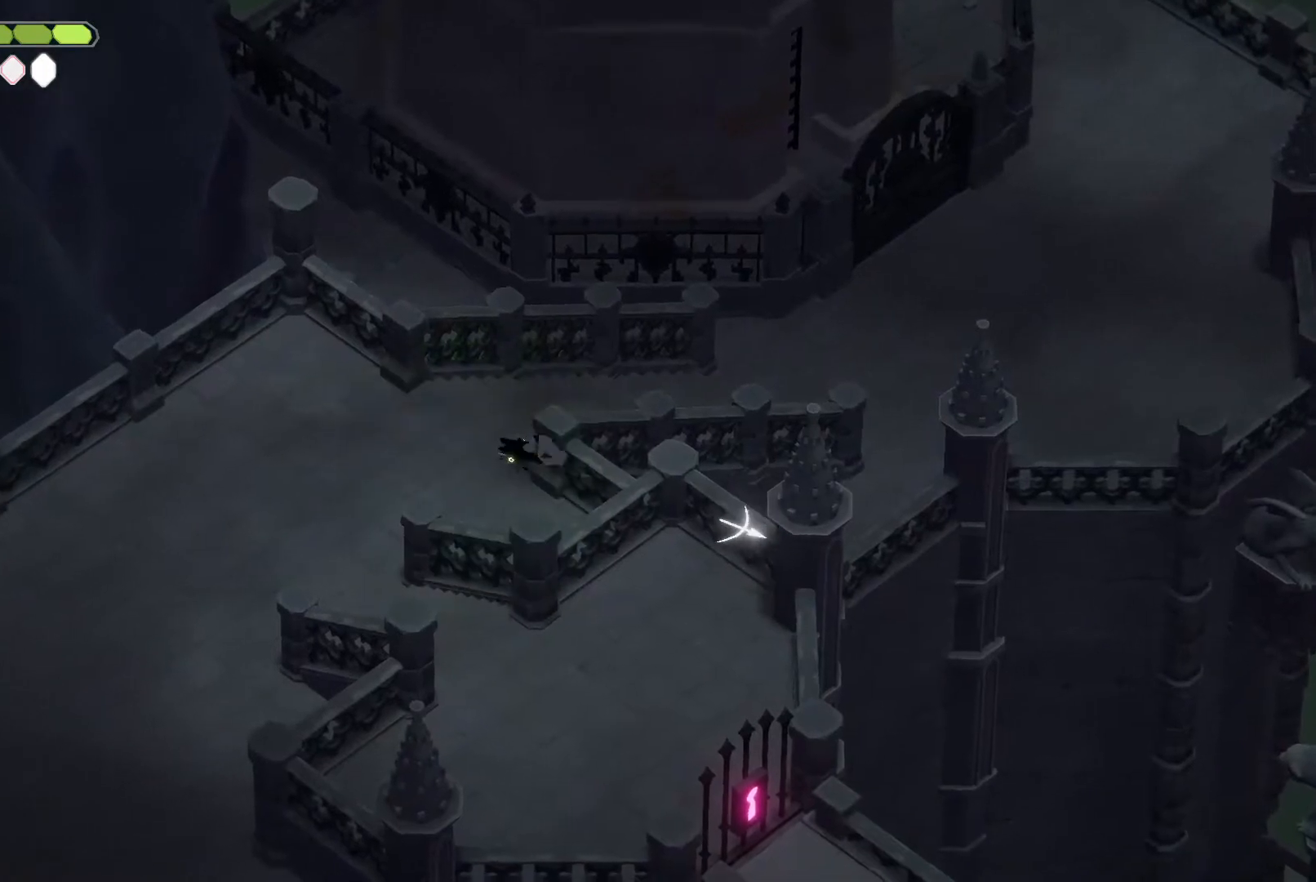
{"keys": [], "events": [[33, "d", "up"]]}
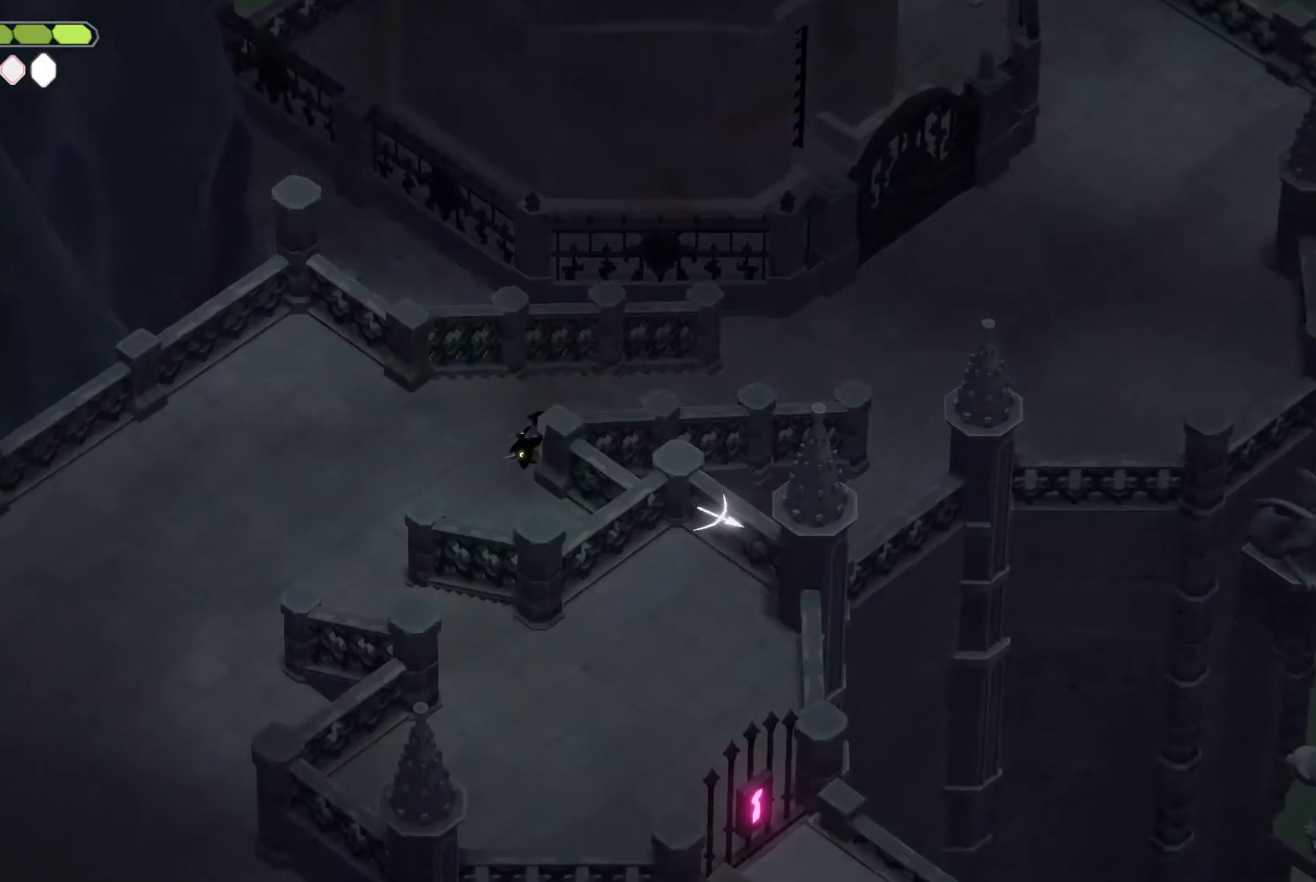
{"keys": ["heavy"], "events": [[433, "heavy", "down"]]}
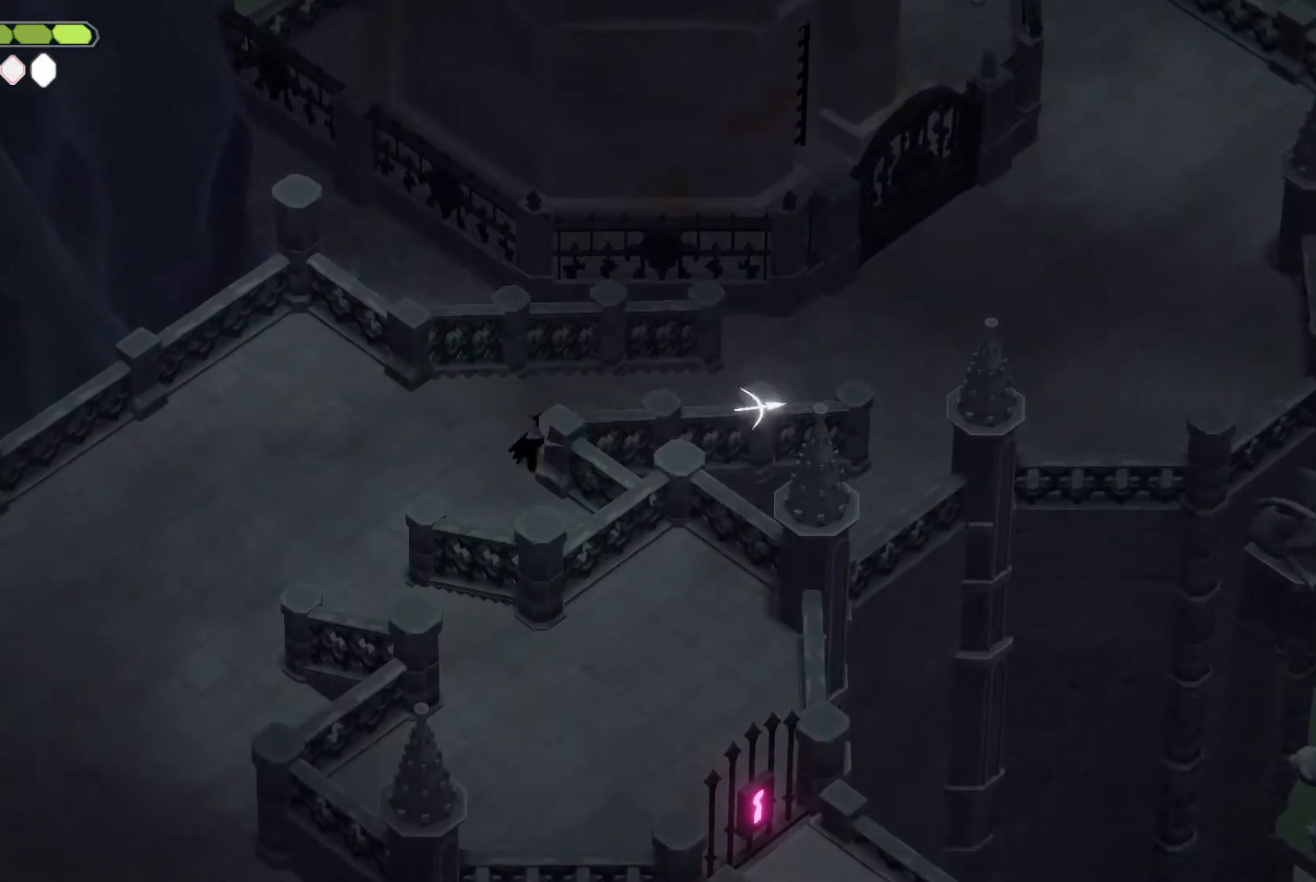
{"keys": ["heavy"], "events": []}
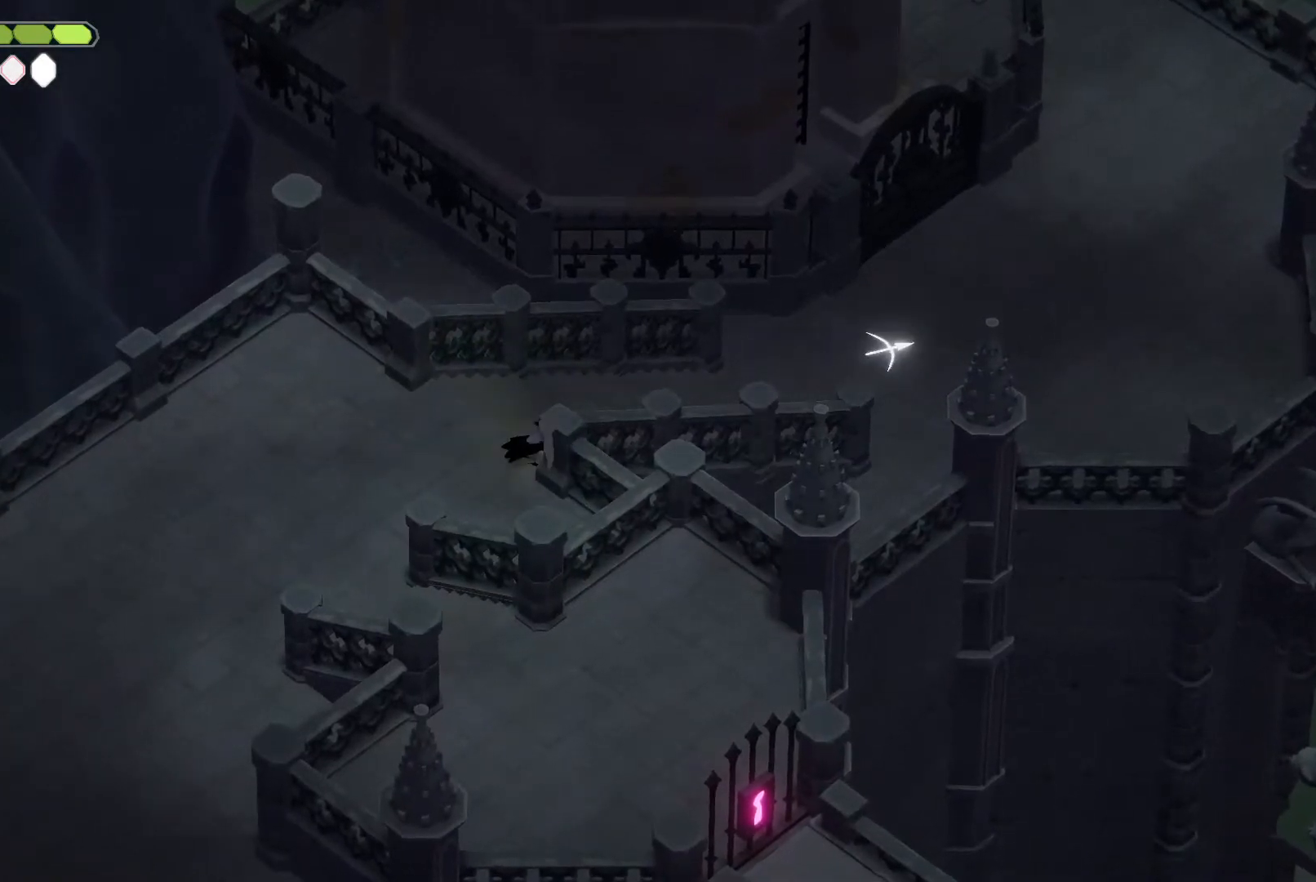
{"keys": ["heavy"], "events": []}
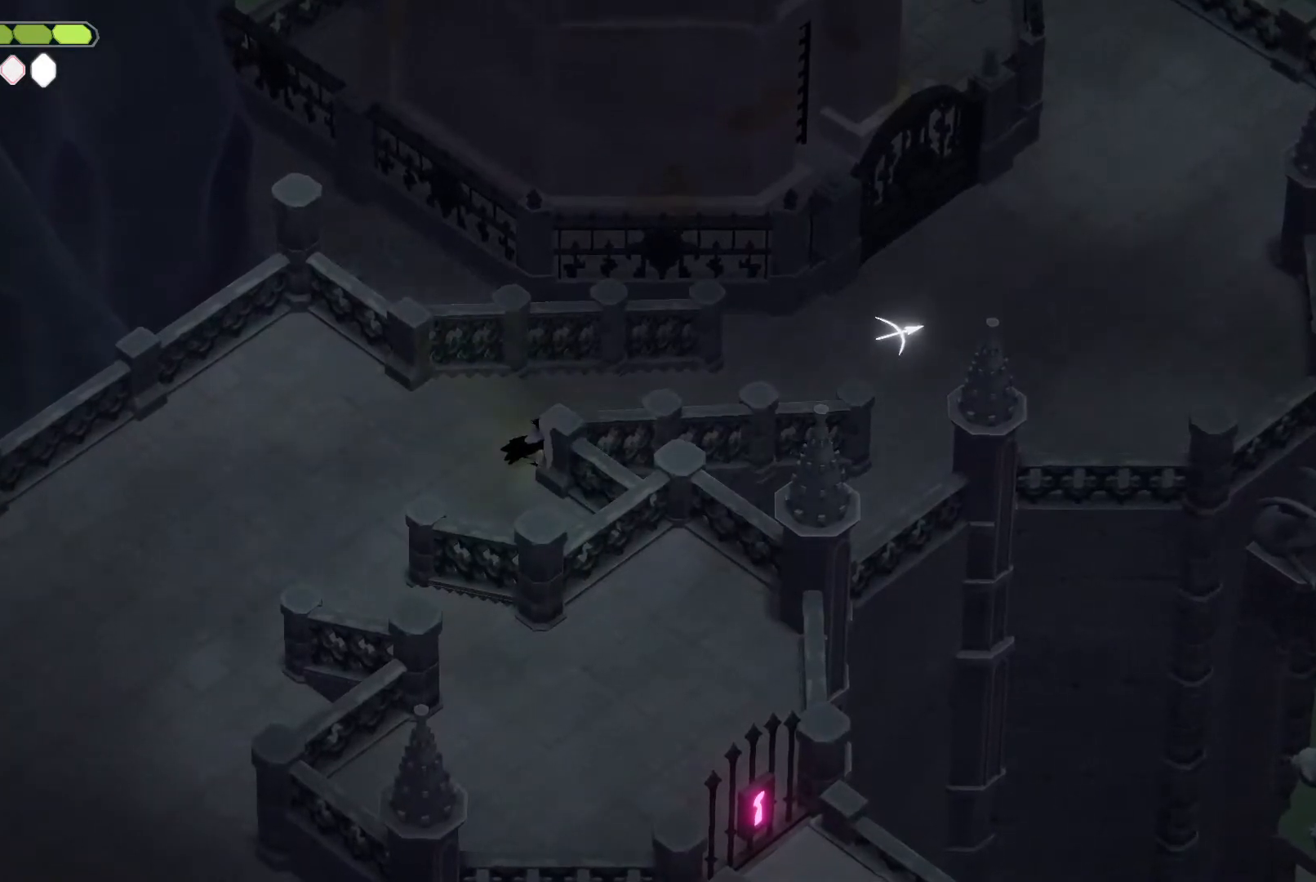
{"keys": [], "events": [[333, "heavy", "up"]]}
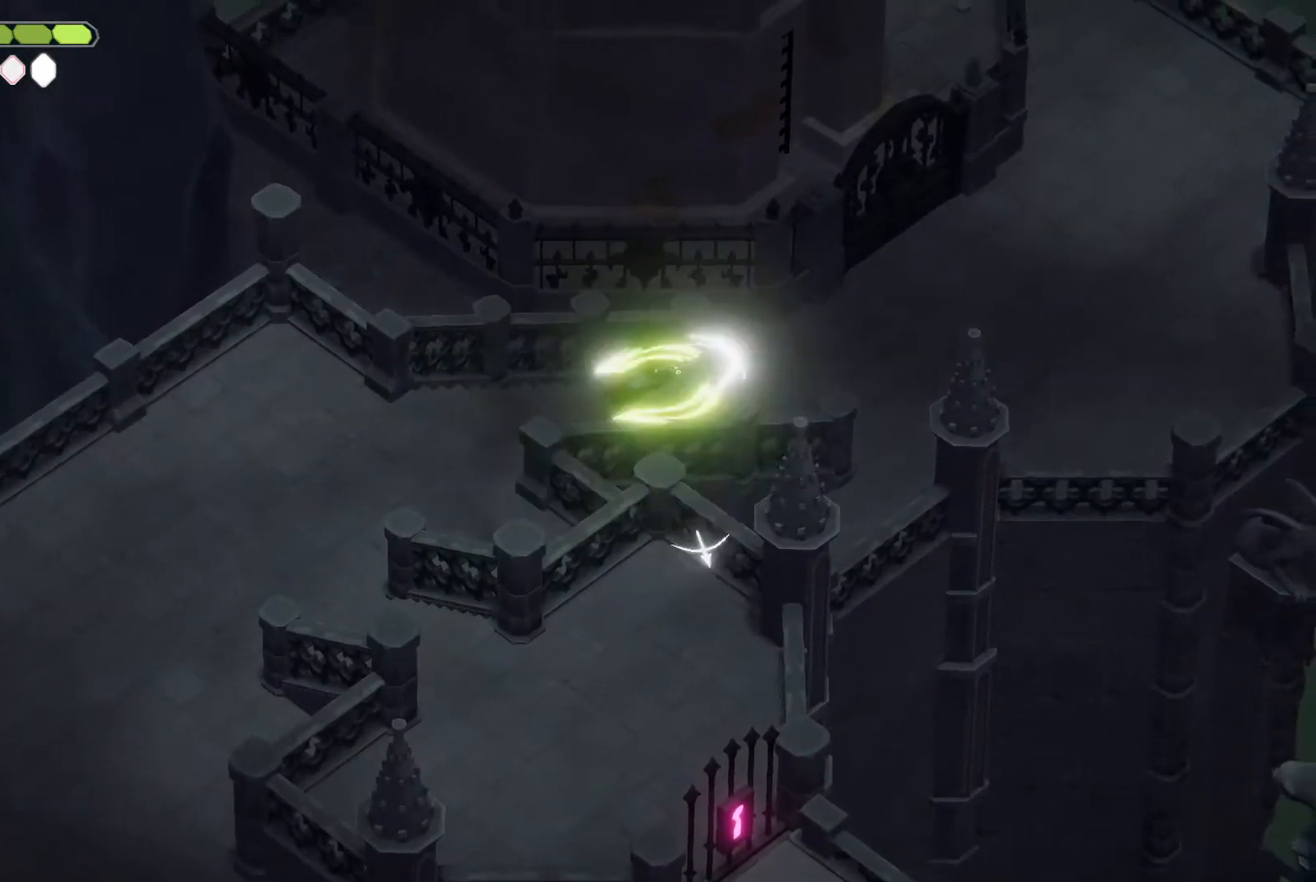
{"keys": [], "events": [[267, "attack", "down"], [367, "attack", "up"]]}
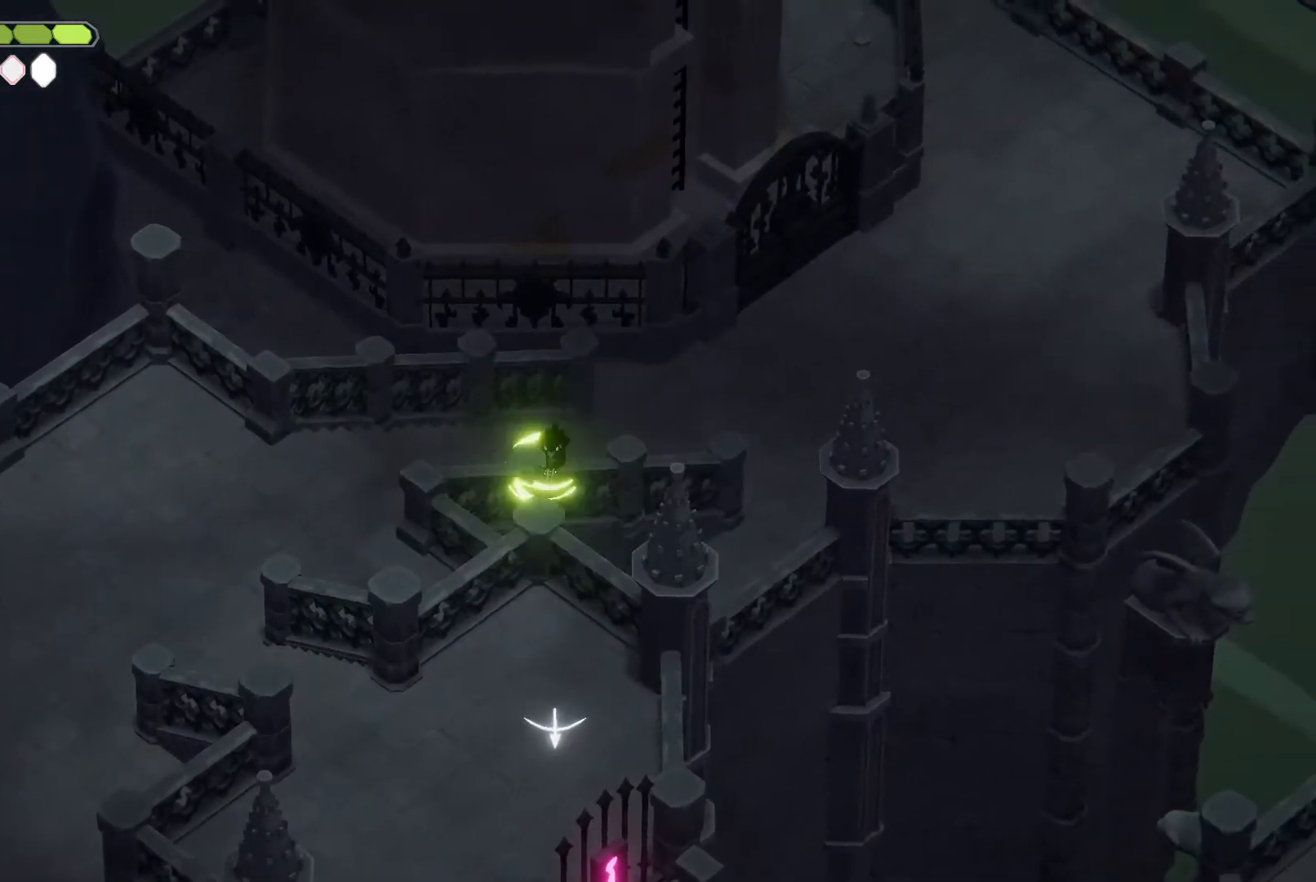
{"keys": [], "events": []}
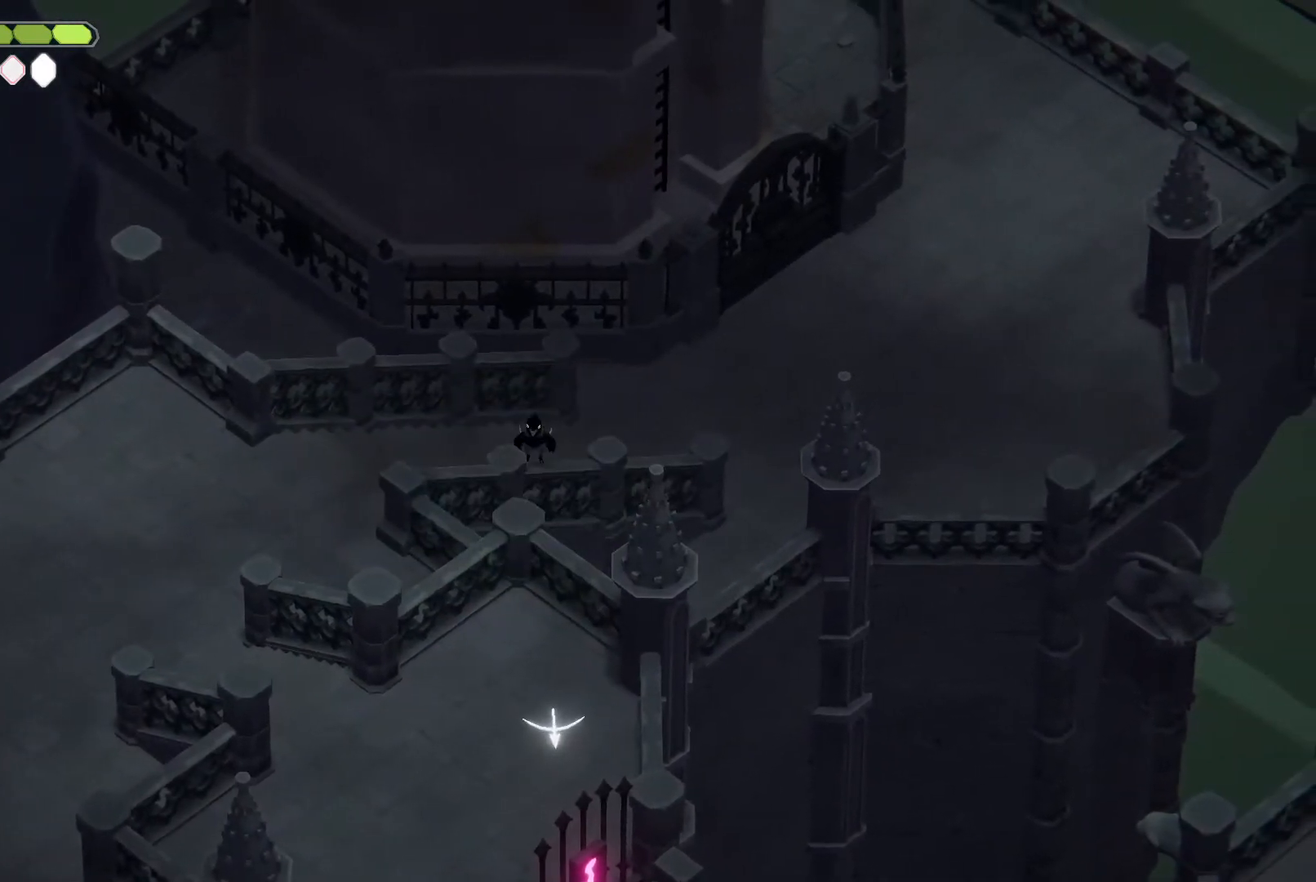
{"keys": [], "events": [[33, "s", "down"], [67, "s", "up"]]}
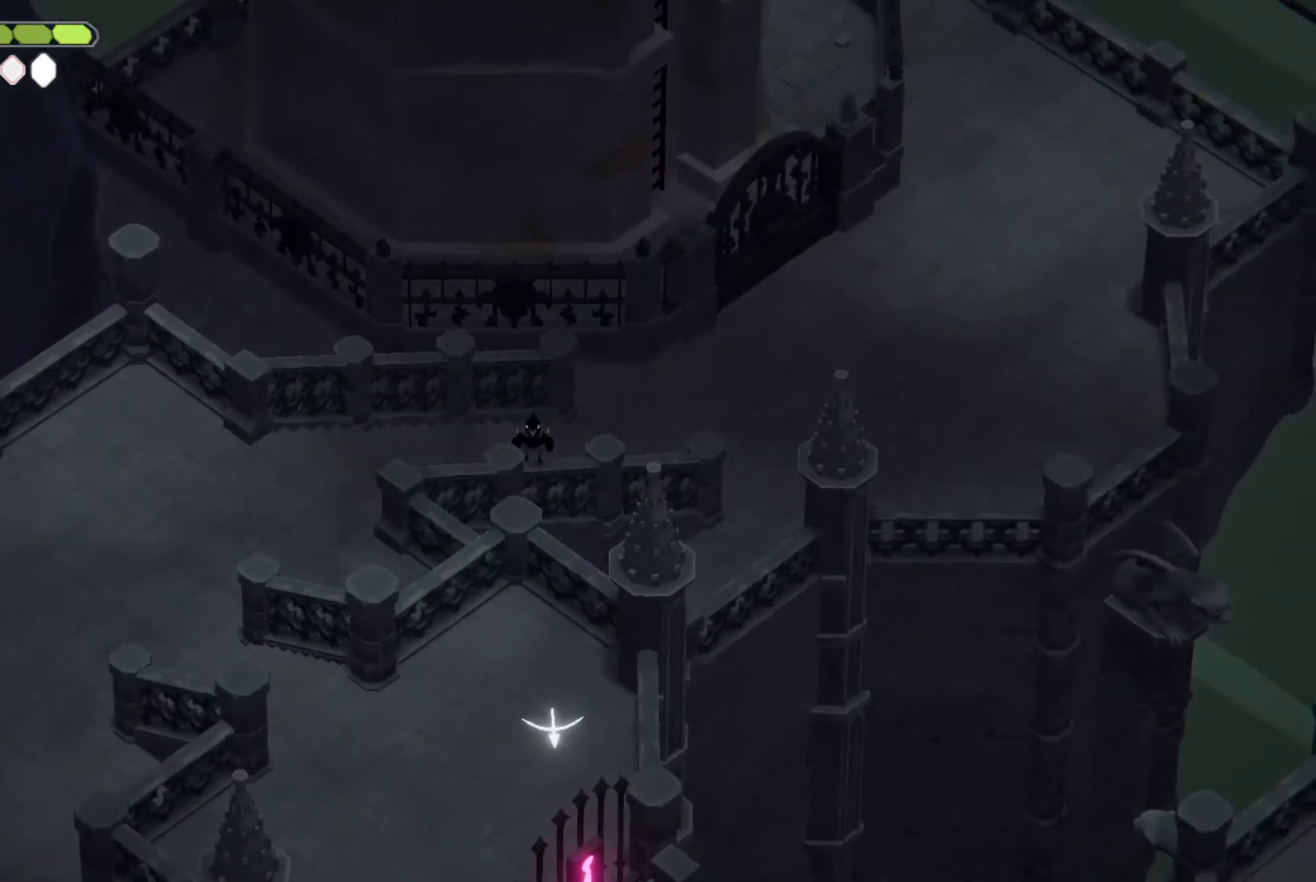
{"keys": [], "events": [[133, "s", "down"], [167, "s", "up"]]}
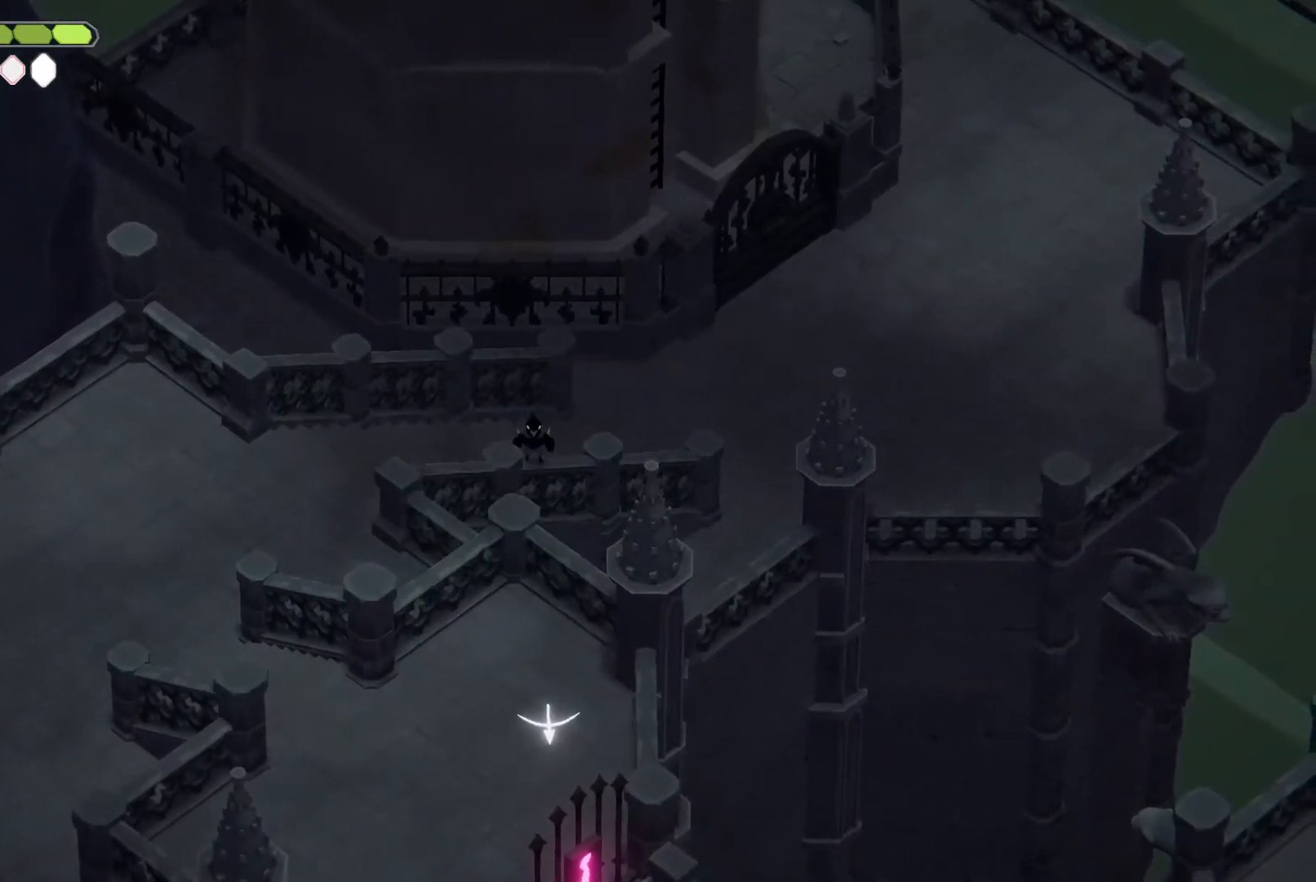
{"keys": [], "events": []}
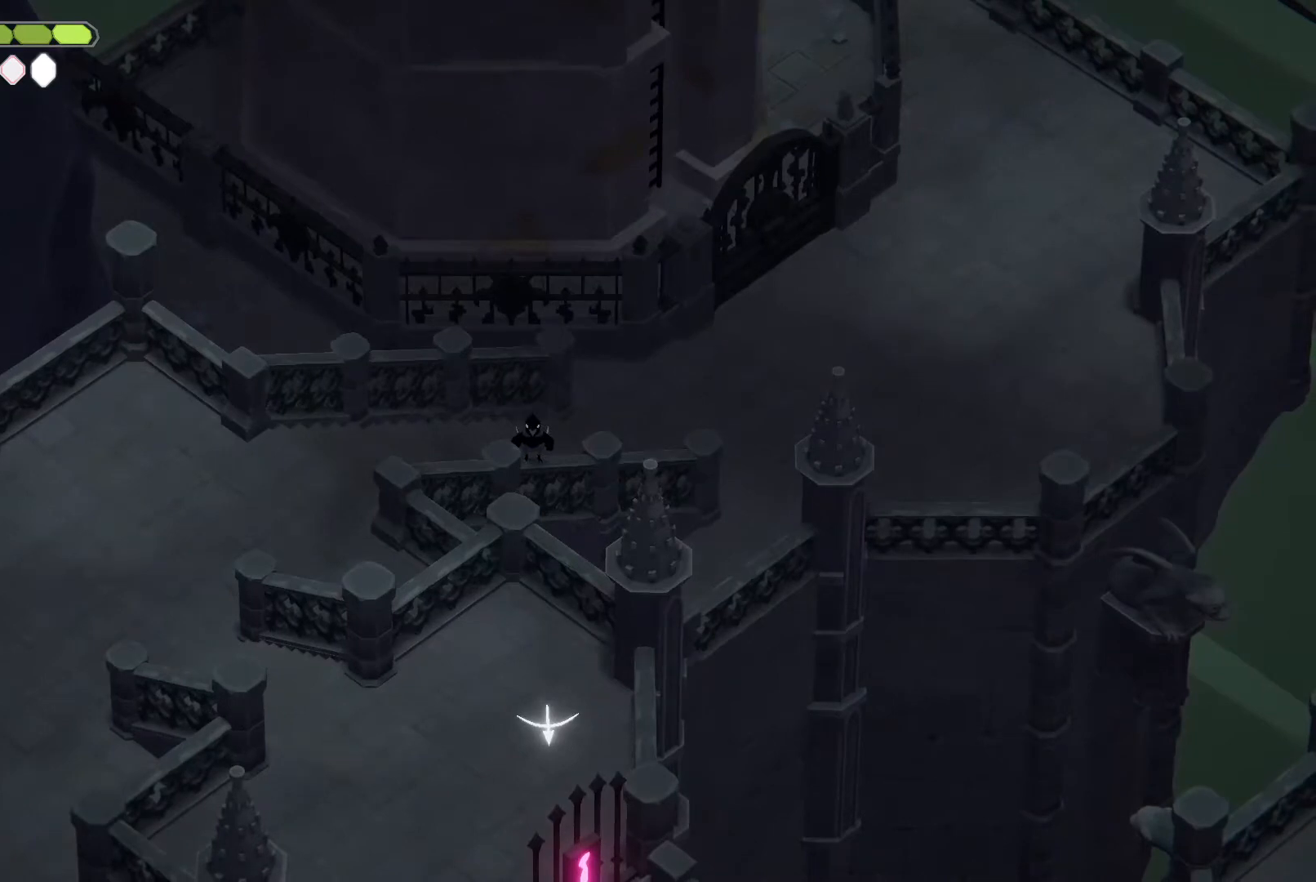
{"keys": ["a", "heavy2", "roll", "s"], "events": [[67, "heavy2", "down"], [100, "a", "down"], [100, "s", "down"], [400, "roll", "down"]]}
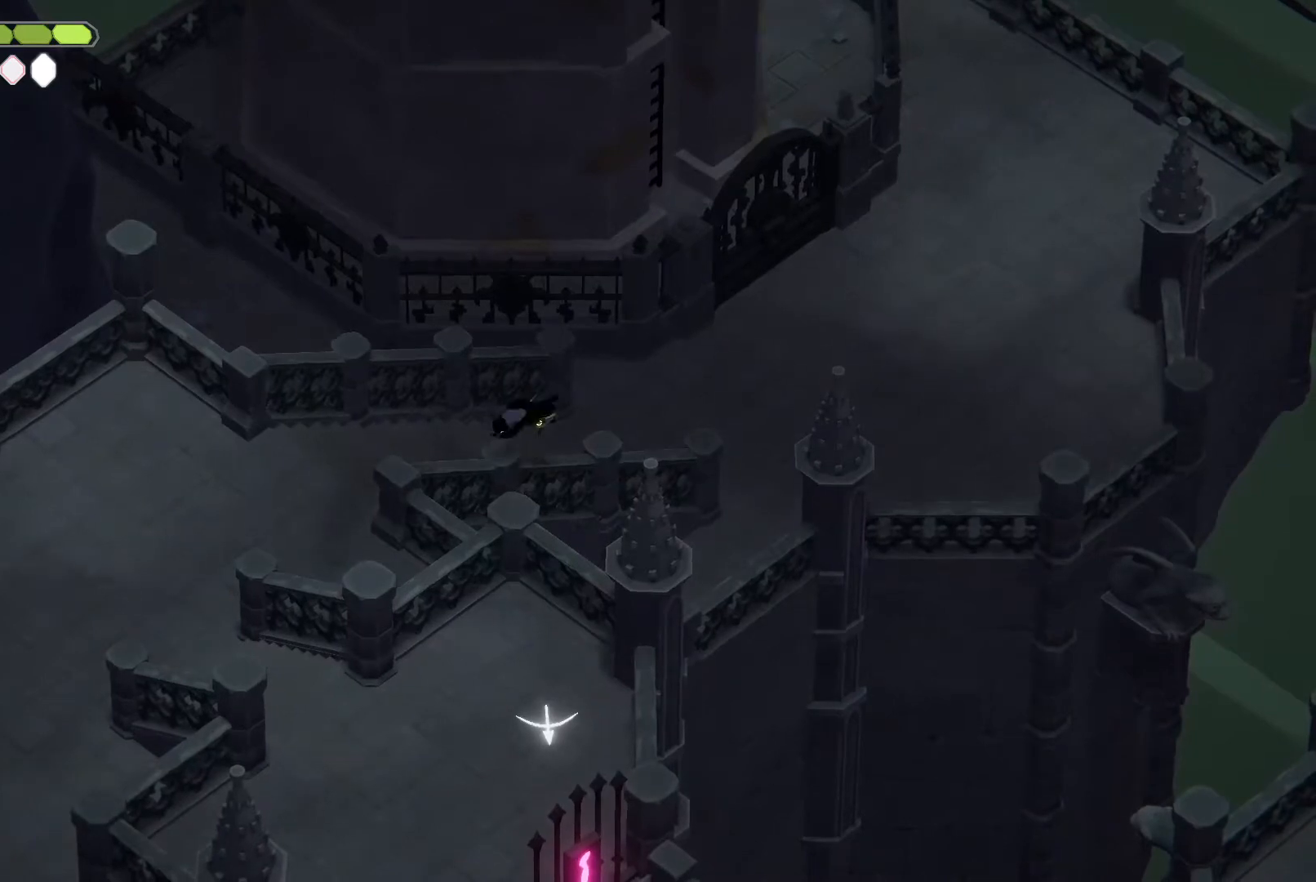
{"keys": ["a", "heavy2", "s"], "events": [[100, "roll", "up"]]}
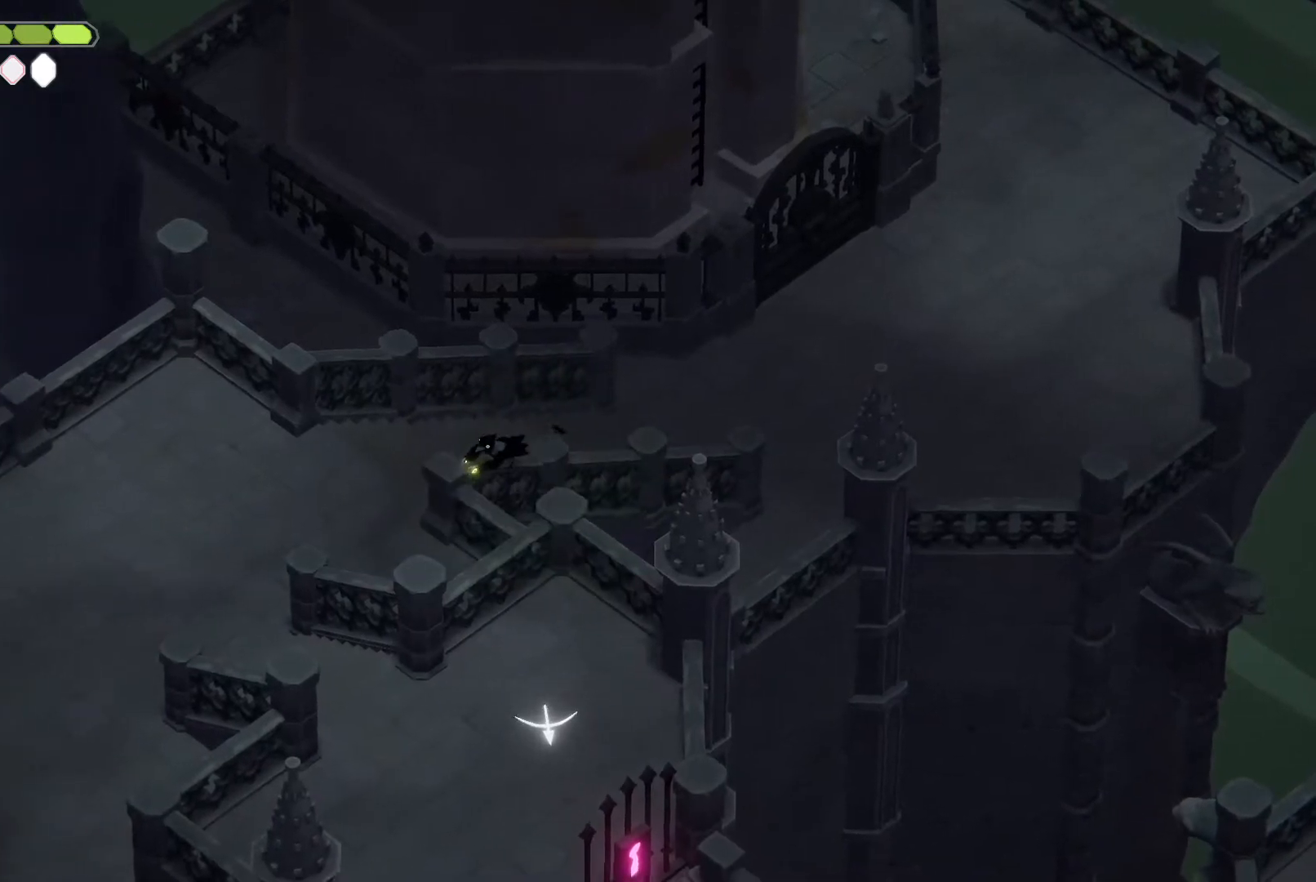
{"keys": ["a", "heavy2", "s"], "events": []}
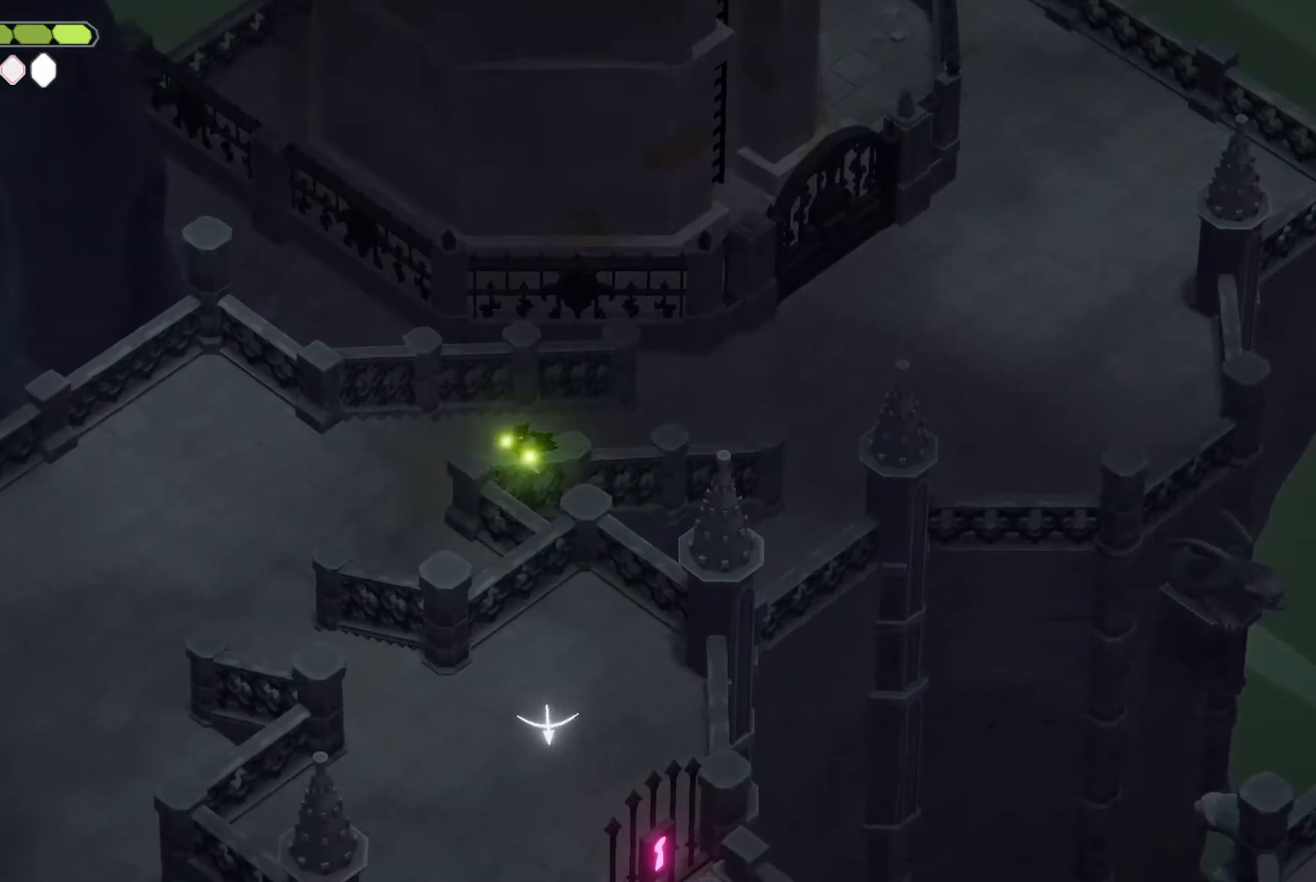
{"keys": ["a", "heavy2", "s"], "events": [[100, "heavy2", "up"], [167, "roll", "down"], [267, "heavy2", "down"], [300, "heavy2", "up"], [300, "roll", "up"], [400, "heavy2", "down"], [433, "heavy2", "up"], [500, "heavy2", "down"]]}
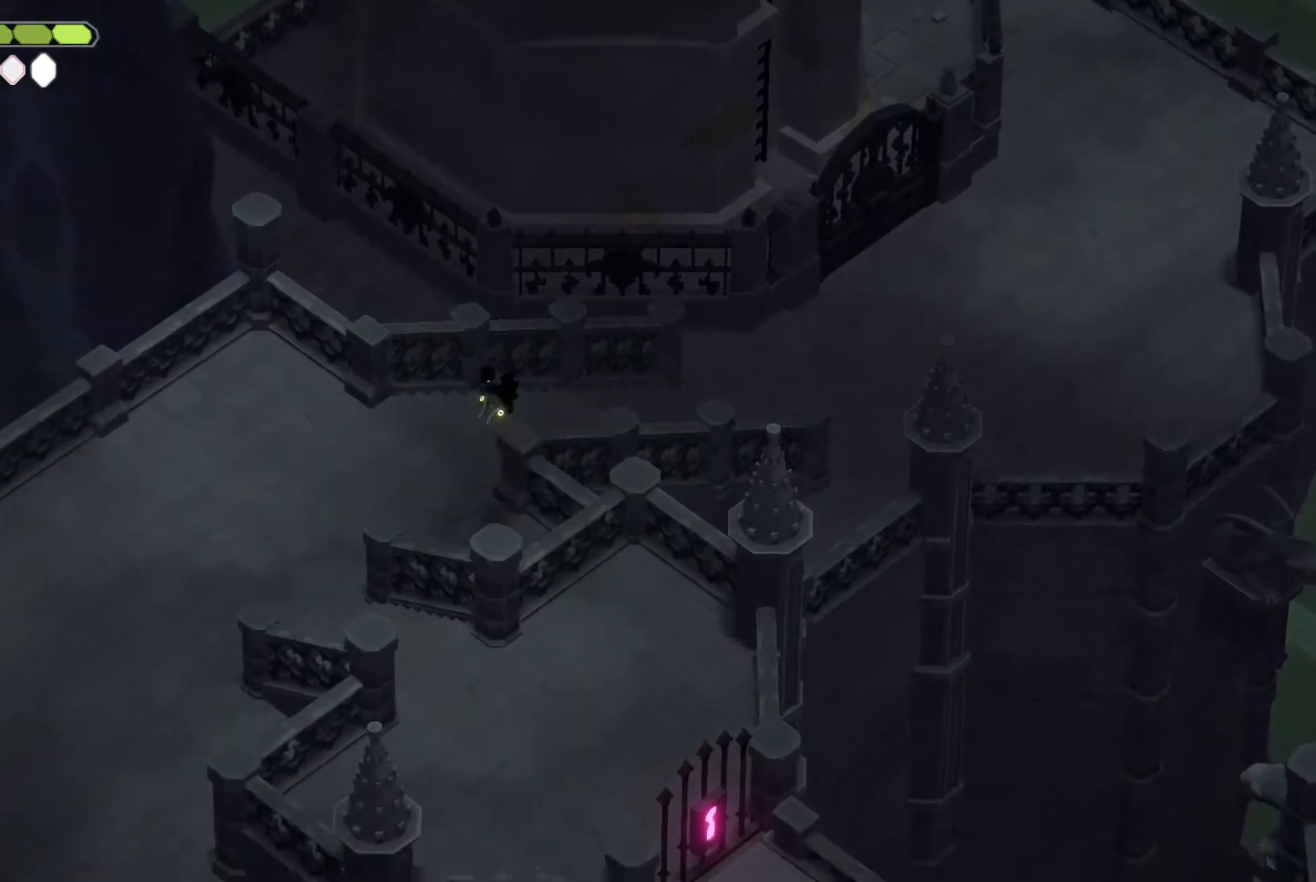
{"keys": [], "events": [[33, "heavy2", "up"], [267, "a", "up"], [300, "s", "up"]]}
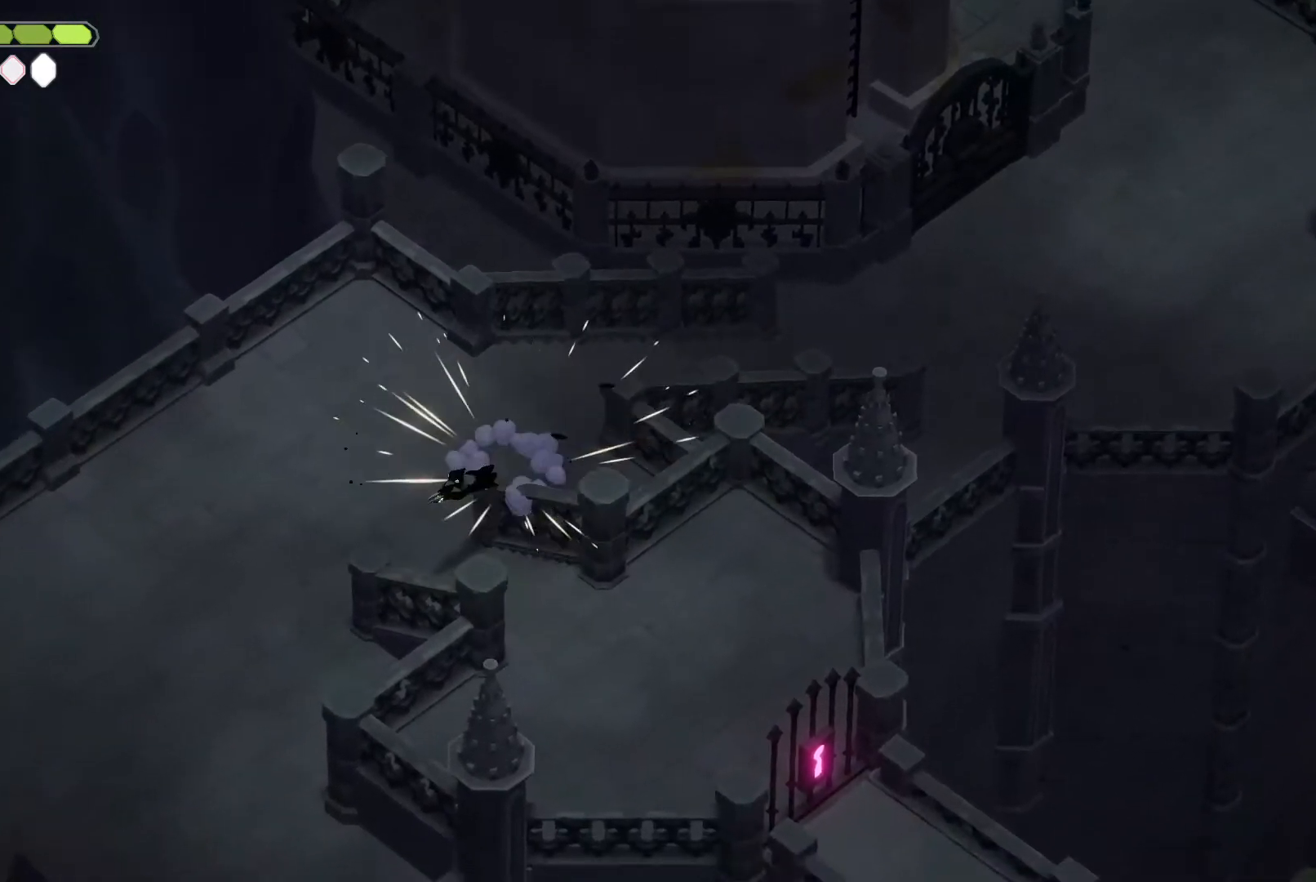
{"keys": [], "events": []}
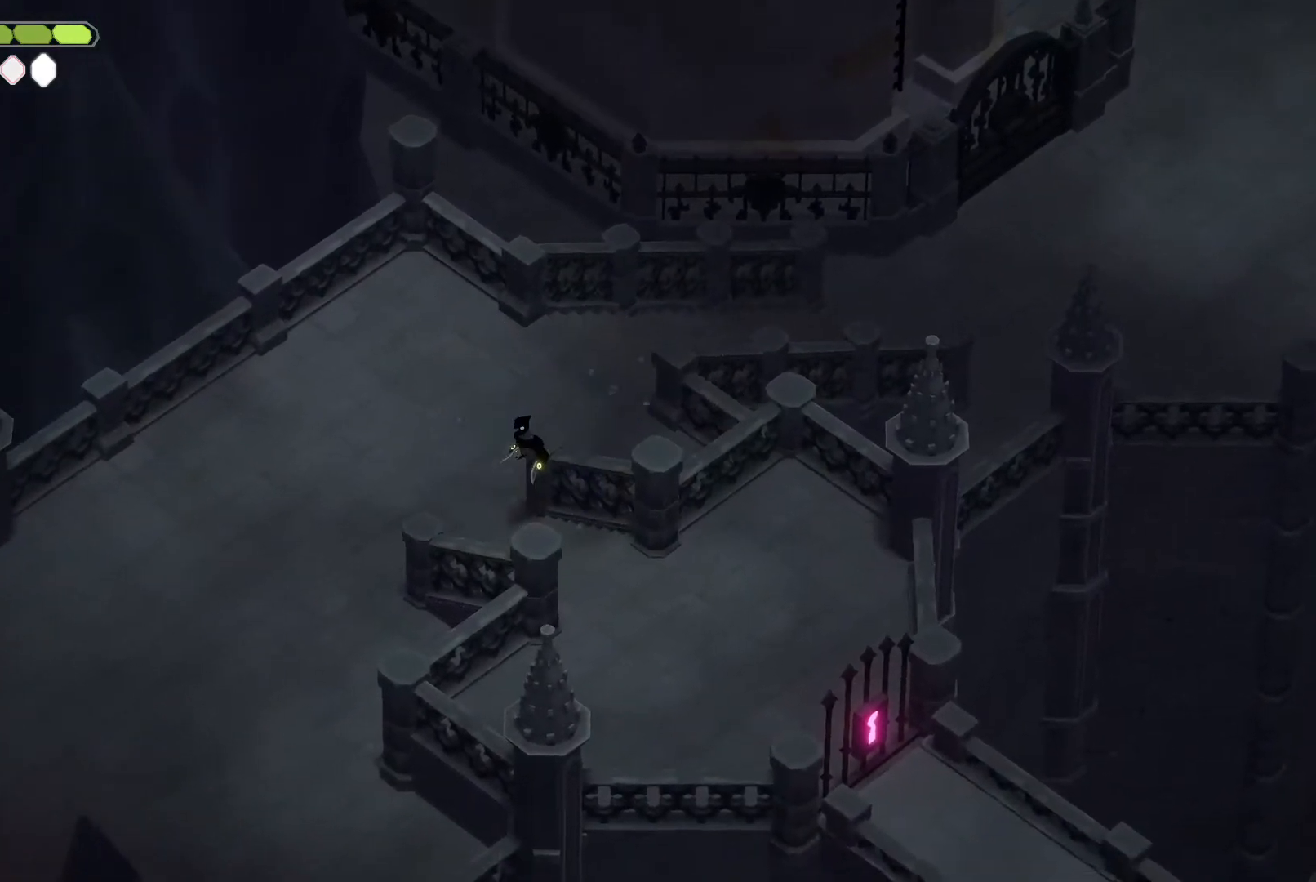
{"keys": ["d"], "events": [[500, "d", "down"]]}
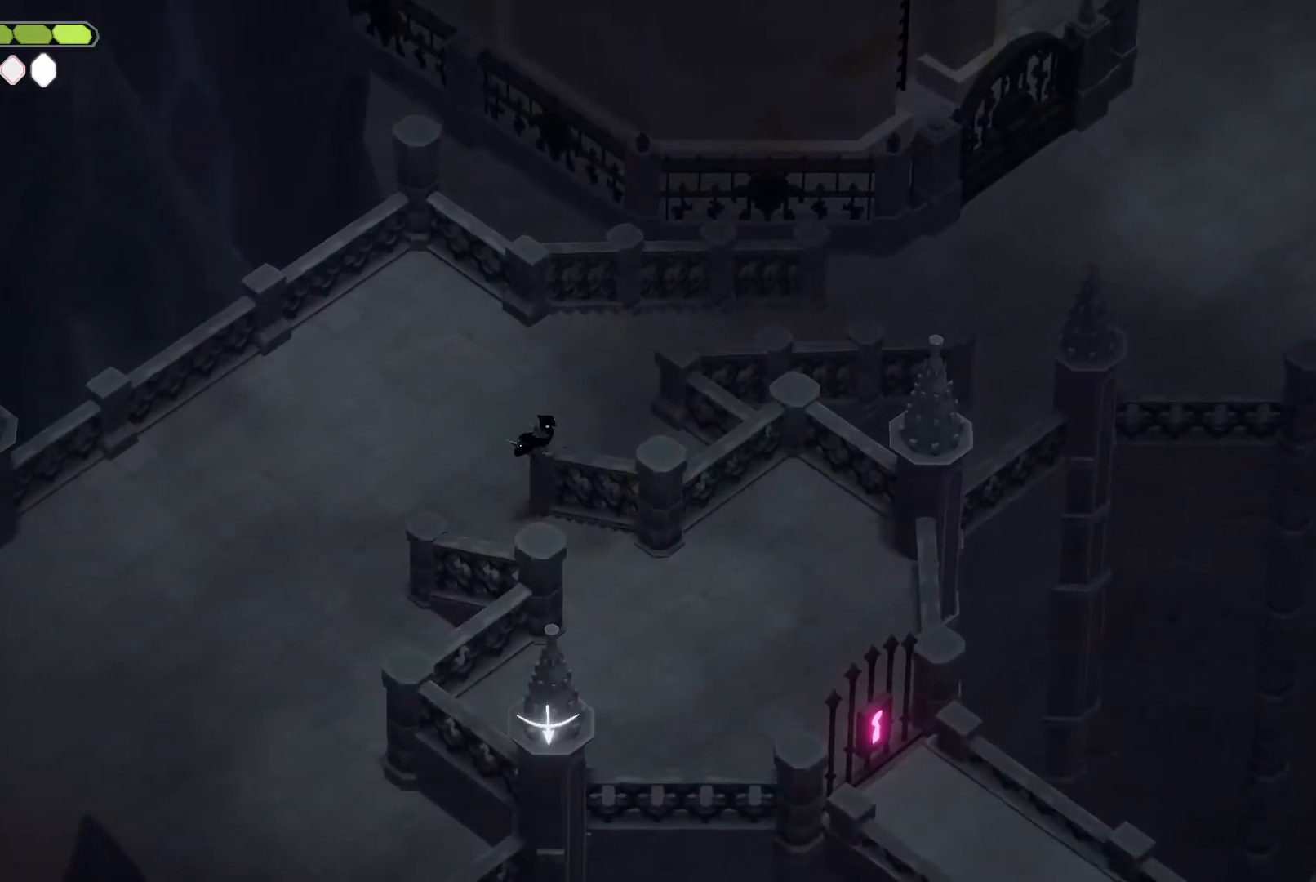
{"keys": ["d", "s"], "events": [[33, "d", "up"], [400, "d", "down"], [467, "s", "down"]]}
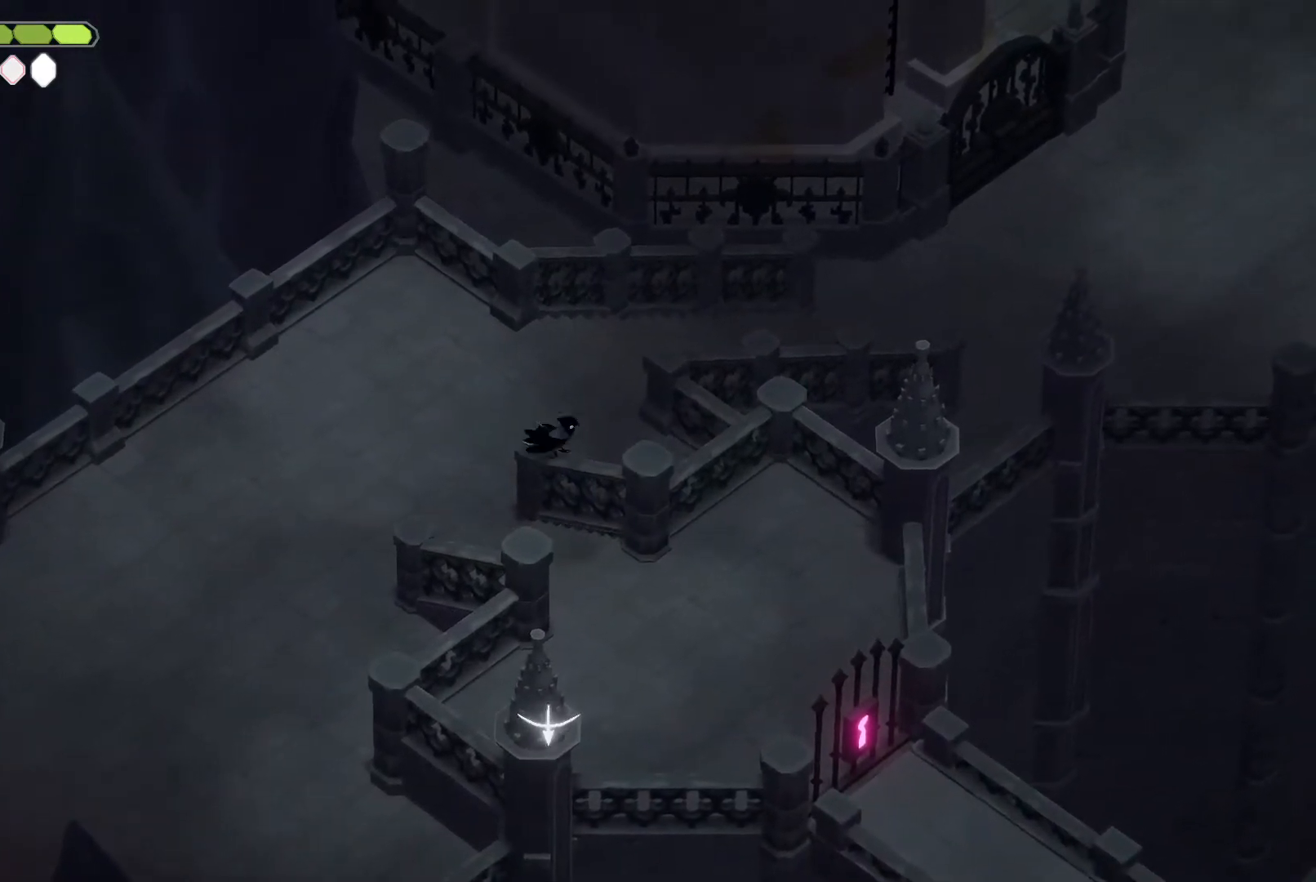
{"keys": ["d", "s"], "events": []}
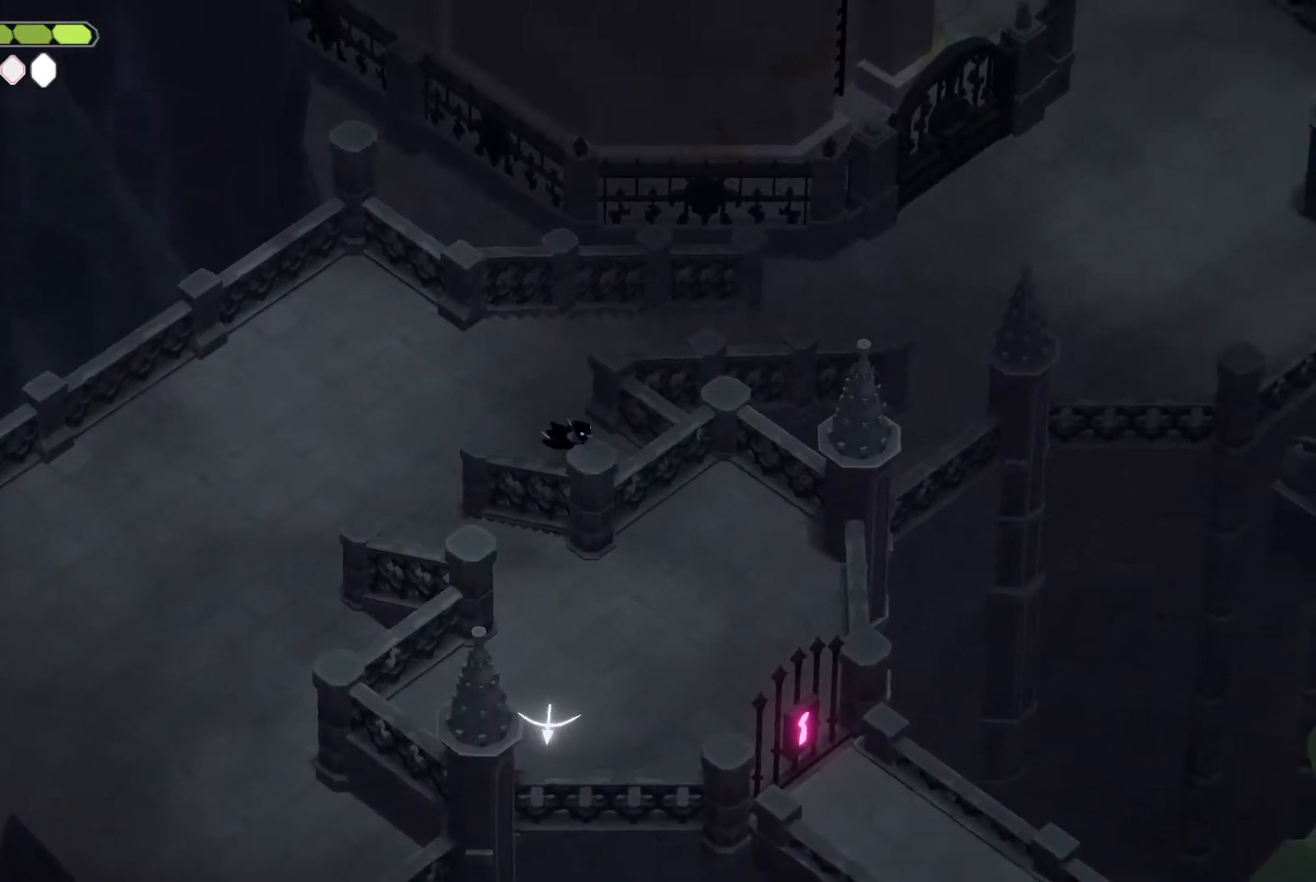
{"keys": ["d", "heavy2", "s"], "events": [[33, "heavy2", "down"]]}
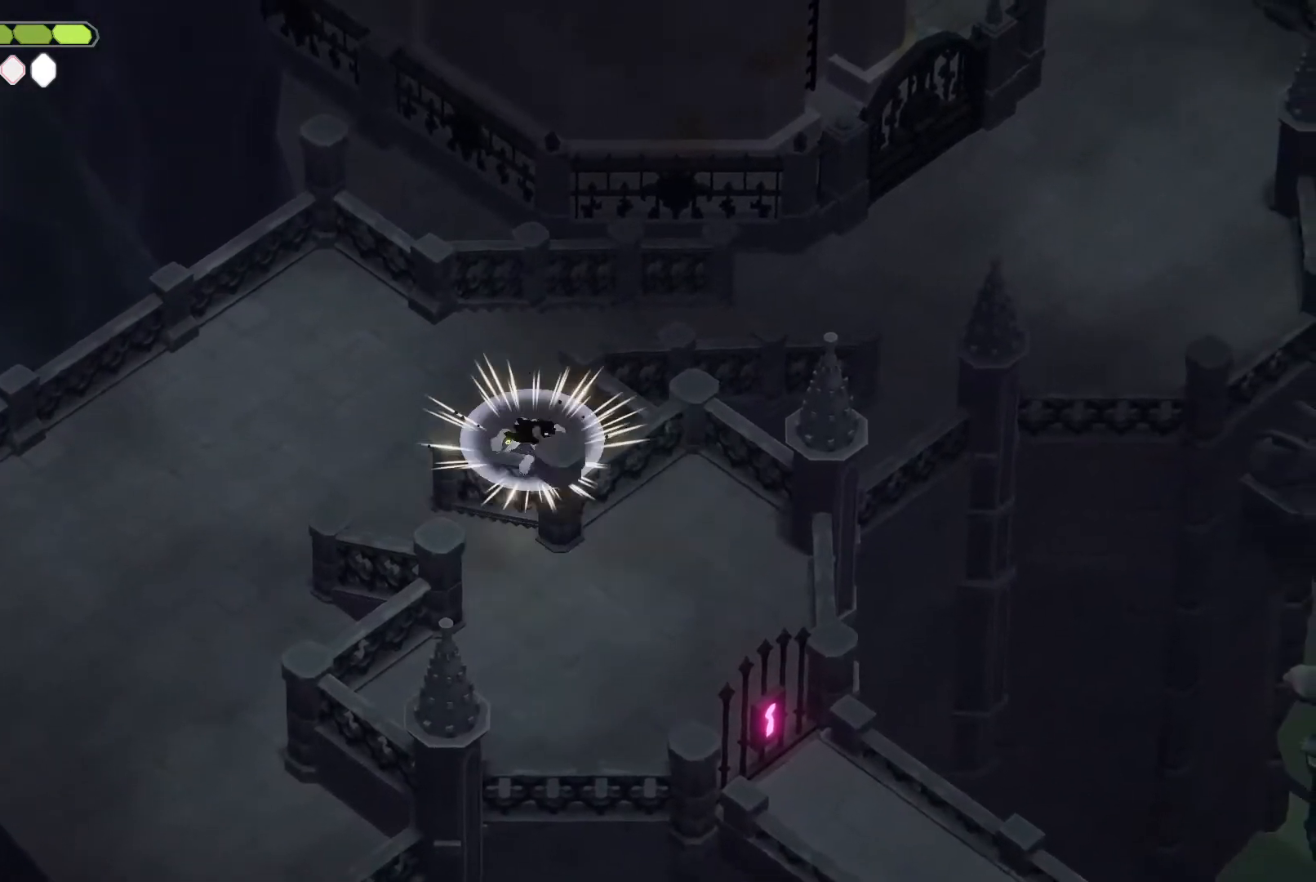
{"keys": [], "events": [[33, "d", "up"], [33, "heavy2", "up"], [33, "s", "up"]]}
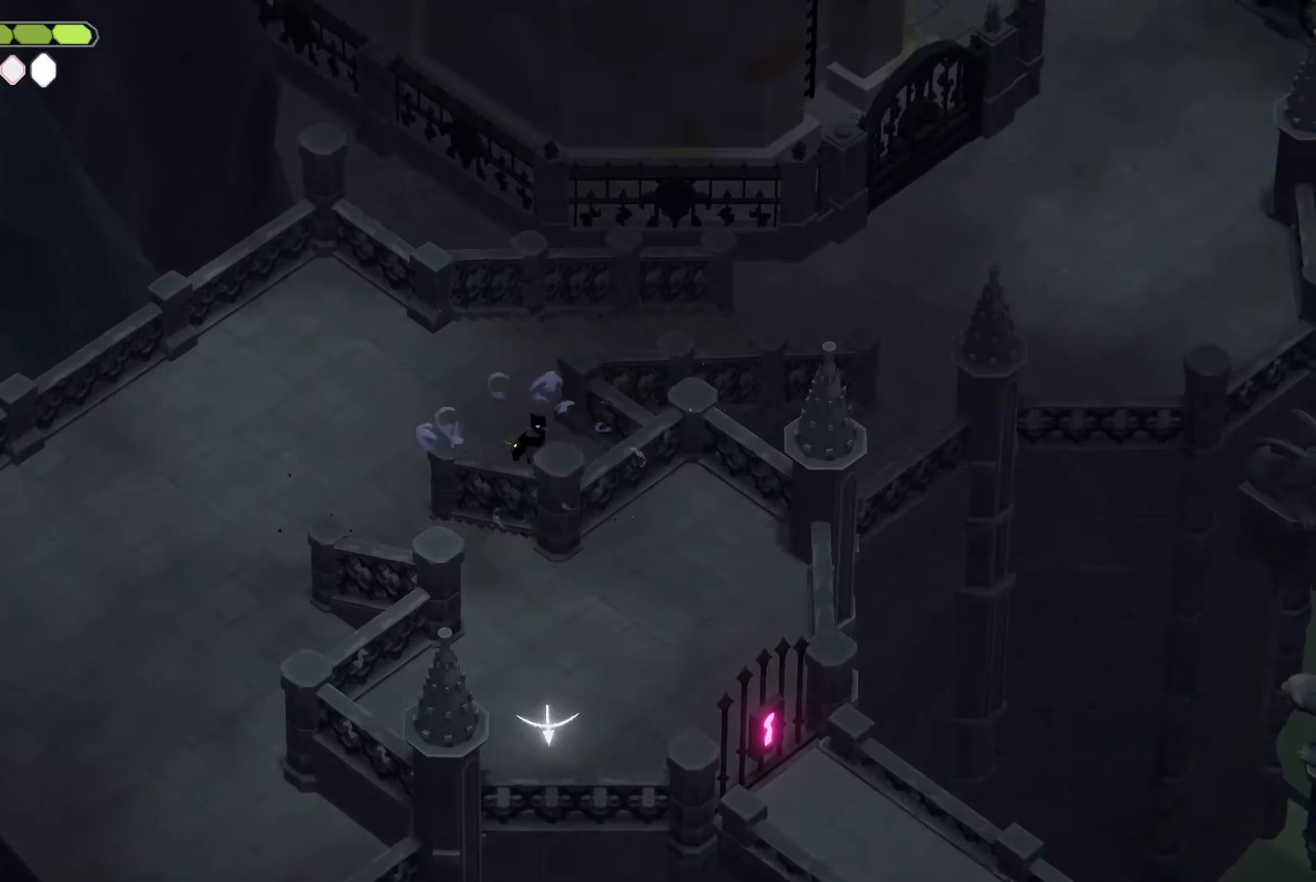
{"keys": [], "events": [[100, "s", "down"], [133, "s", "up"]]}
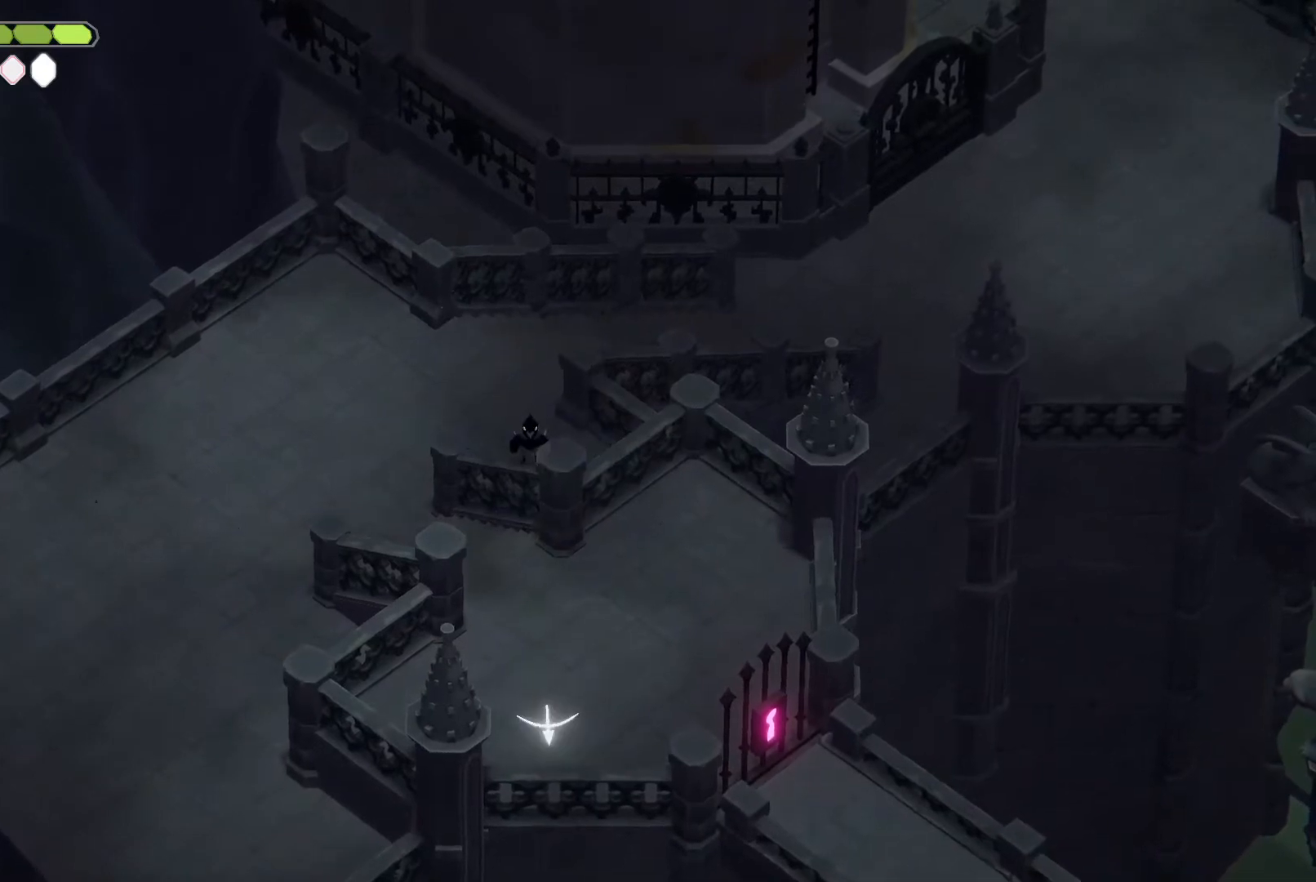
{"keys": ["d", "heavy2", "s"], "events": [[233, "d", "down"], [233, "heavy2", "down"], [233, "s", "down"]]}
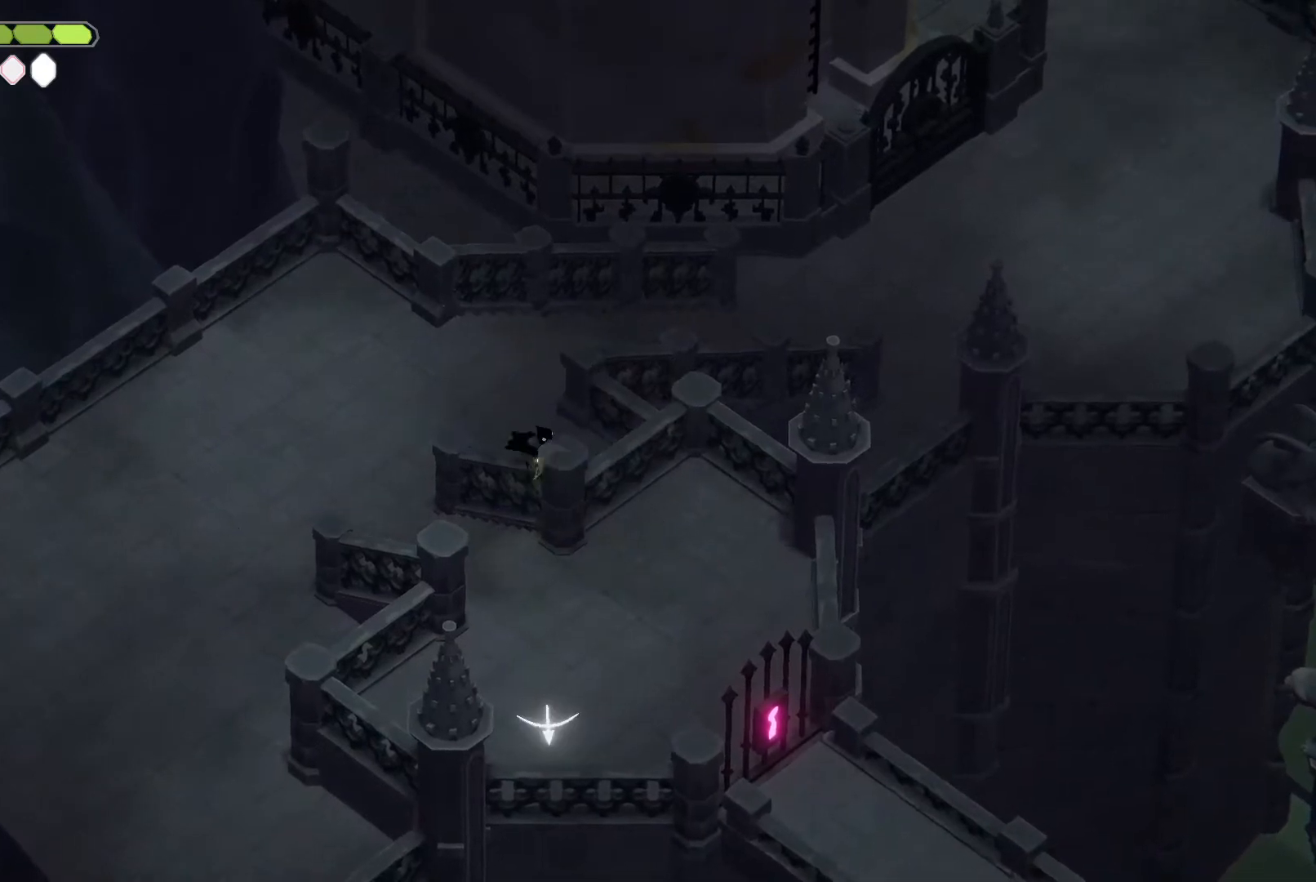
{"keys": ["heavy2"], "events": [[133, "escape", "down"], [267, "d", "up"], [267, "s", "up"], [300, "escape", "up"], [333, "escape", "down"], [433, "escape", "up"]]}
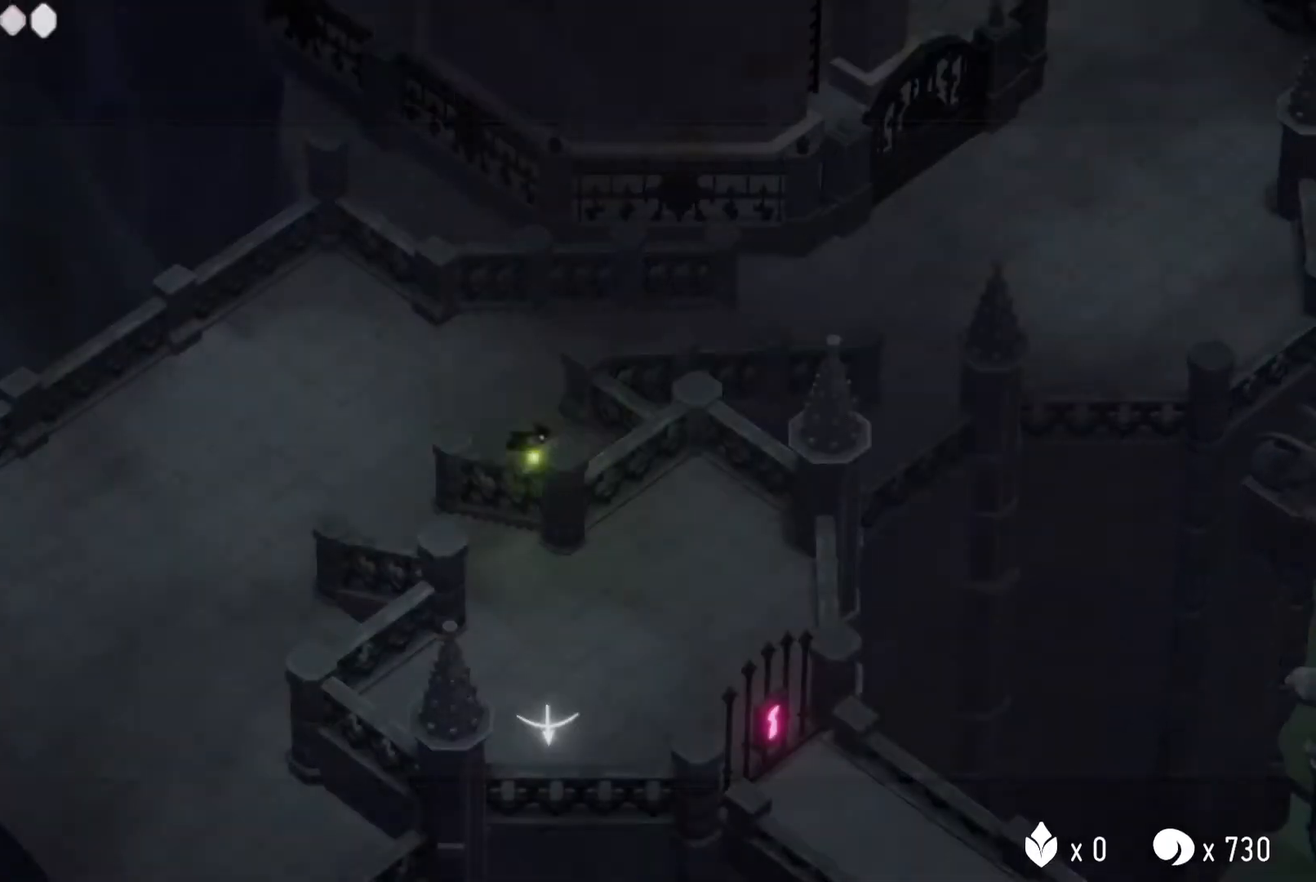
{"keys": ["escape", "roll"], "events": [[367, "heavy2", "up"], [433, "roll", "down"], [467, "escape", "down"]]}
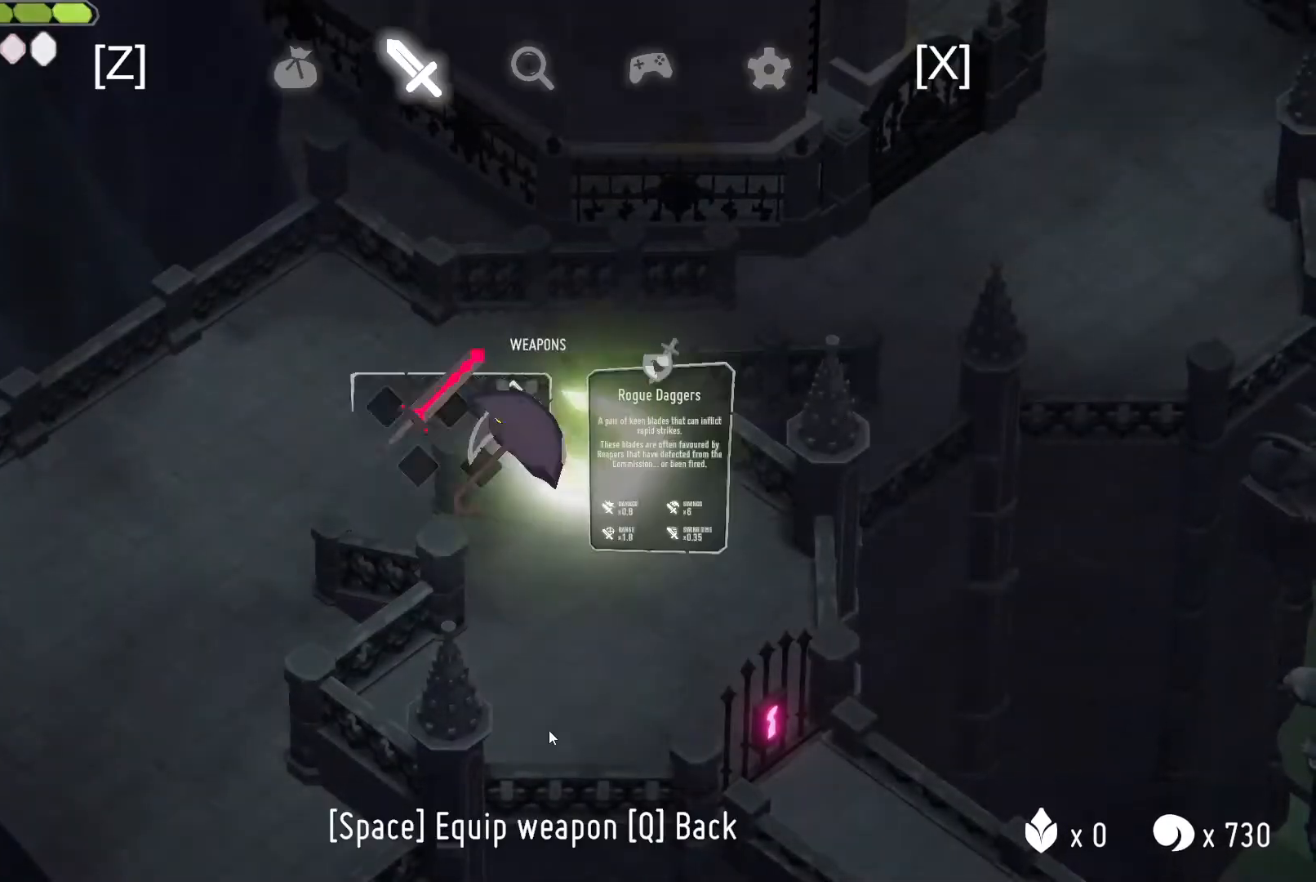
{"keys": ["escape"], "events": [[33, "roll", "up"], [100, "escape", "up"], [100, "roll", "down"], [200, "roll", "up"], [433, "escape", "down"]]}
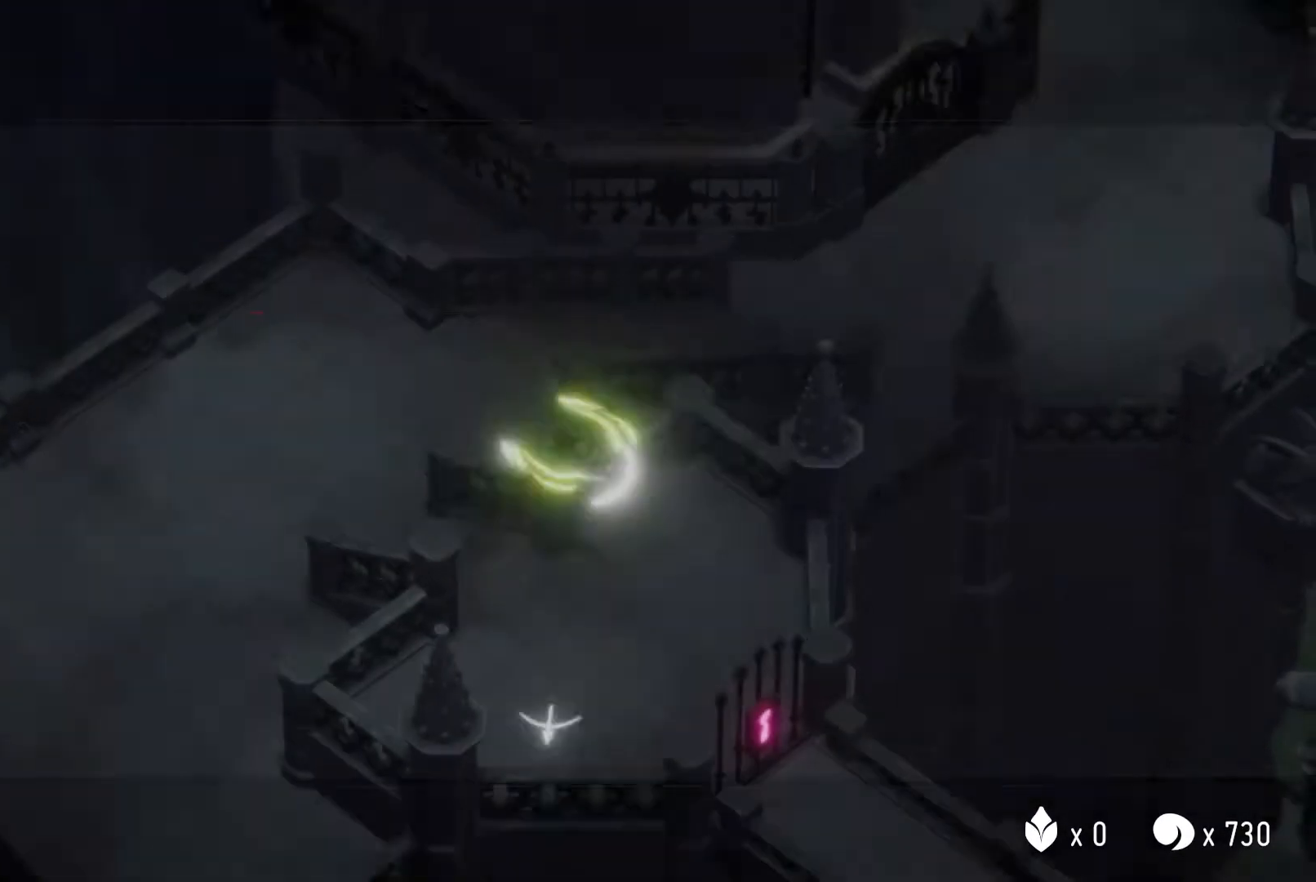
{"keys": [], "events": [[33, "escape", "up"], [167, "heavy2", "down"], [233, "heavy2", "up"]]}